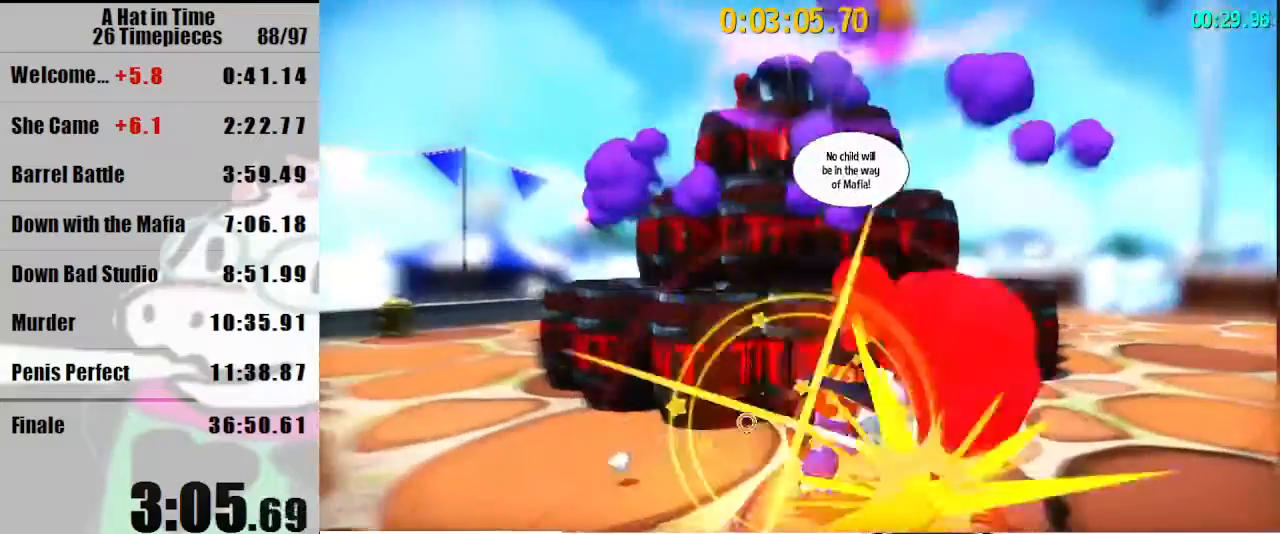
Gameplay with keyboard and mouse; each line is a JSON object with the keys and mouse buttons held at the frame after it. "events" lists presses ("down") and releases ("up") of "a", "d", "e", "lagwarps", "luigi", "q", "s", "shift", "space", "w", "mouse_left", "mouse_right", "mouse_wheel_up" and "mouse_wheel_down" between this image and that frame as [ms after this image, input, new state], when the widget could be followed in between. "mouse_left", "mouse_right", "mouse_wheel_up", "mouse_wheel_down" = the "left", "right", "wheel_up", "wheel_down" buttons of the "mouse" list. No other keys are recorded. Mouse movement is not recorded. Key names are as the overlay labels them; some are game actions (e.g. jump) rather than physical keys.
{"keys": ["shift"], "mouse": [], "events": [[33, "mouse_left", "up"], [133, "mouse_left", "down"], [233, "mouse_left", "up"], [267, "mouse_left", "down"], [367, "mouse_left", "up"], [433, "shift", "down"]]}
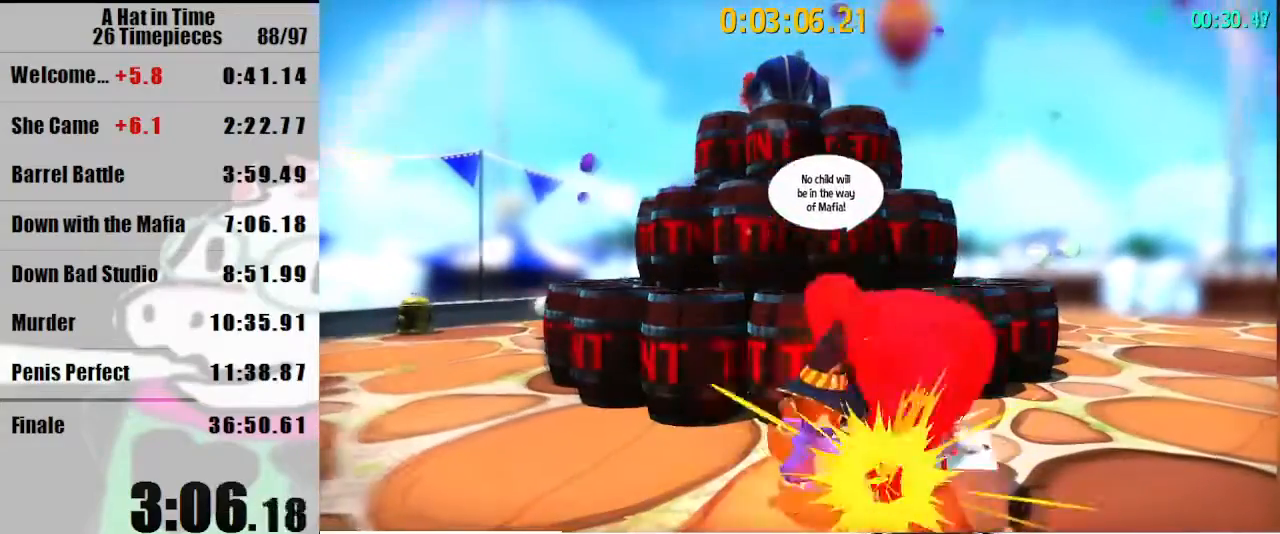
{"keys": ["a", "shift"], "mouse": [], "events": [[300, "space", "down"], [433, "a", "down"], [500, "space", "up"]]}
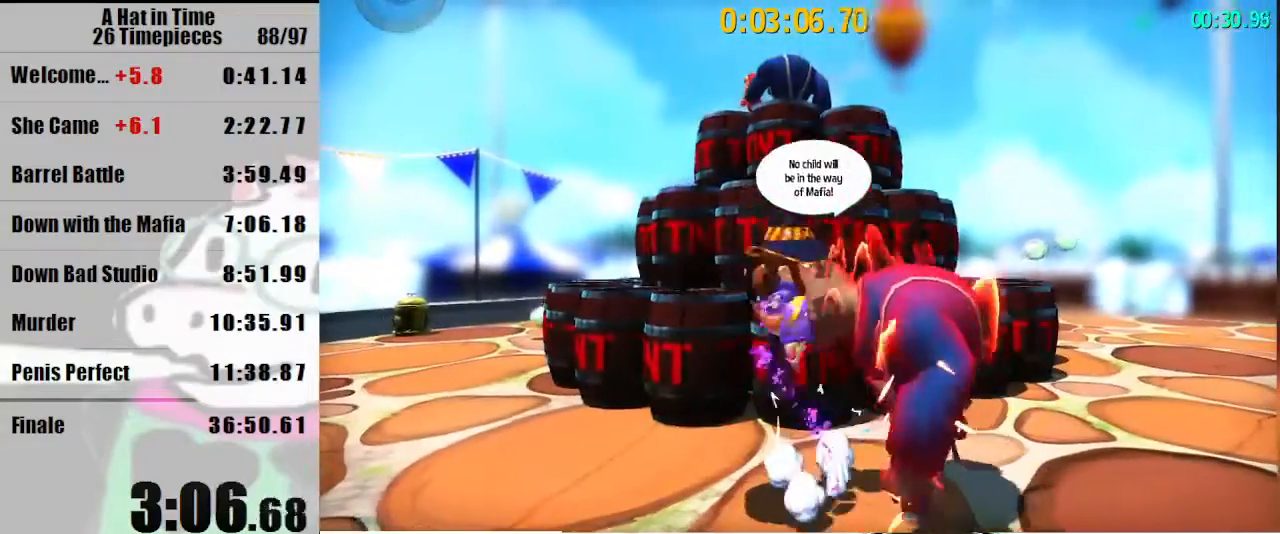
{"keys": ["shift"], "mouse": [], "events": [[500, "a", "up"]]}
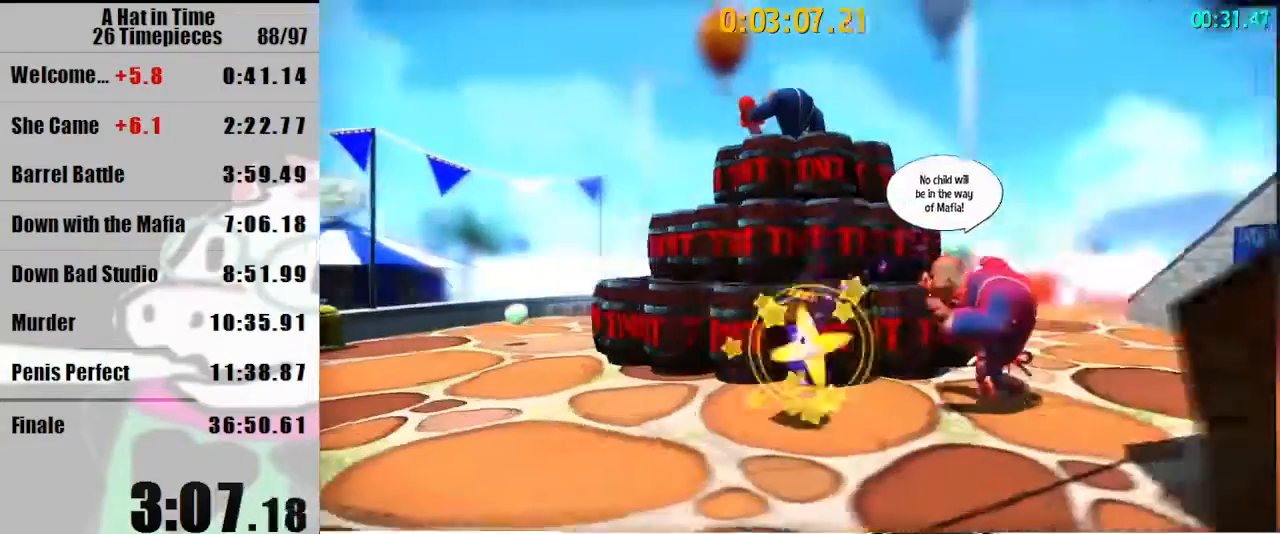
{"keys": ["d", "shift", "w"], "mouse": [], "events": [[100, "shift", "up"], [433, "d", "down"], [433, "mouse_wheel_up", "down"], [433, "shift", "down"], [433, "w", "down"], [467, "mouse_wheel_up", "up"]]}
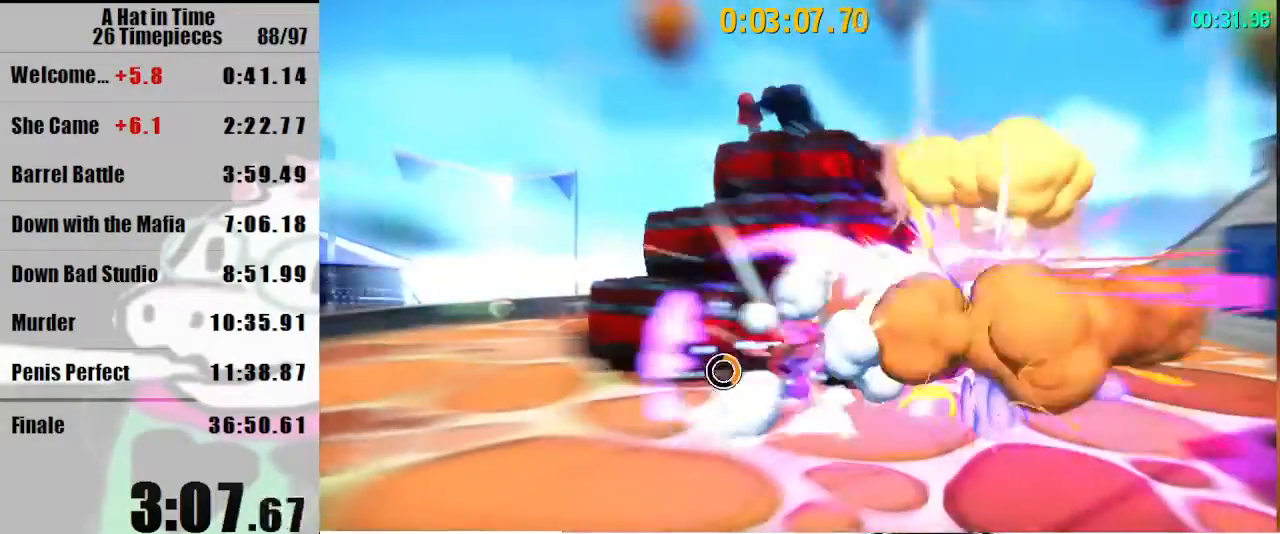
{"keys": ["d", "shift", "w"], "mouse": [], "events": []}
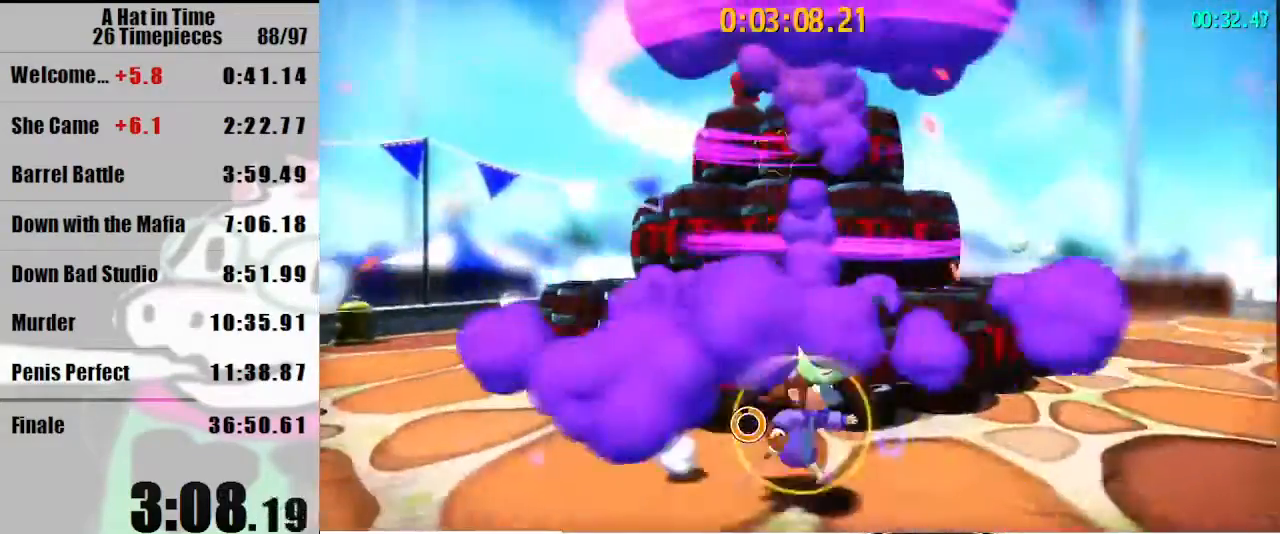
{"keys": ["d", "shift", "w"], "mouse": [], "events": []}
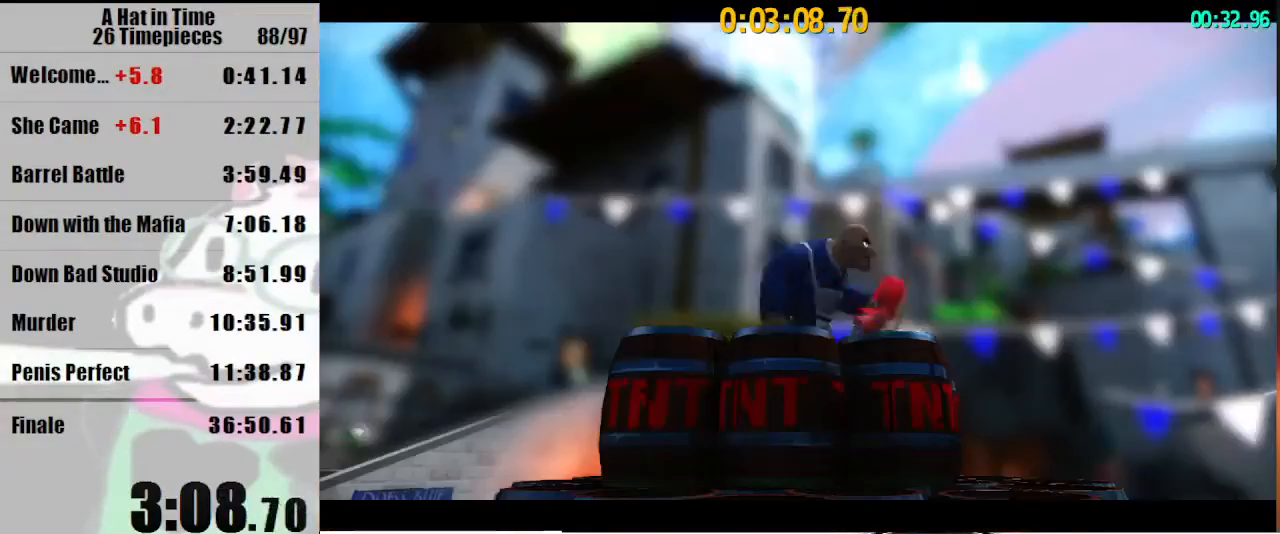
{"keys": [], "mouse": [], "events": [[233, "d", "up"], [233, "shift", "up"], [233, "w", "up"]]}
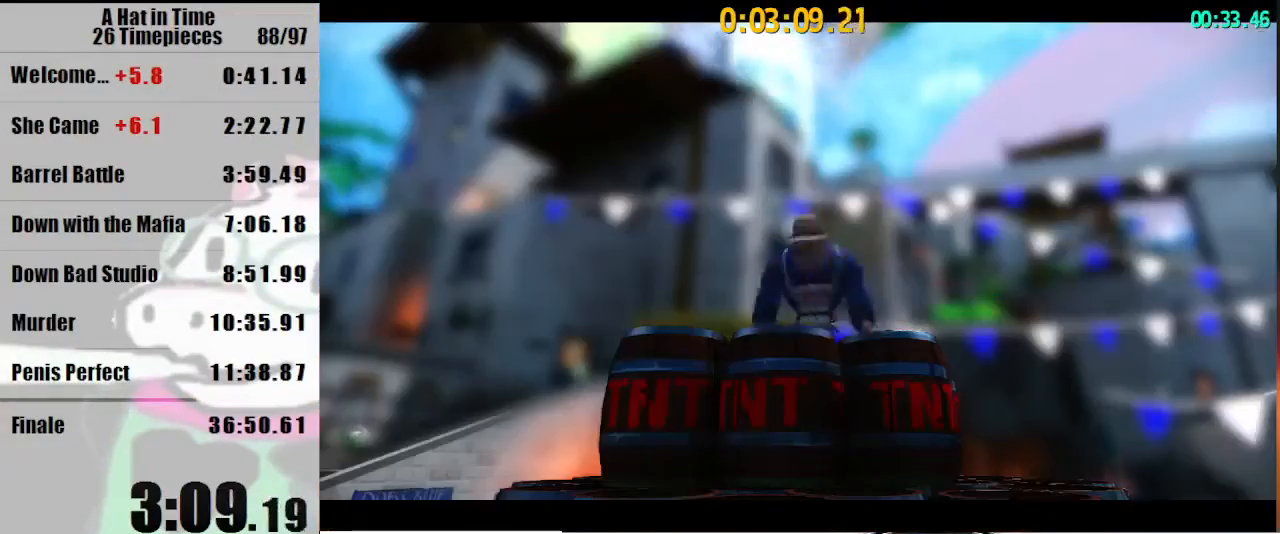
{"keys": [], "mouse": [], "events": []}
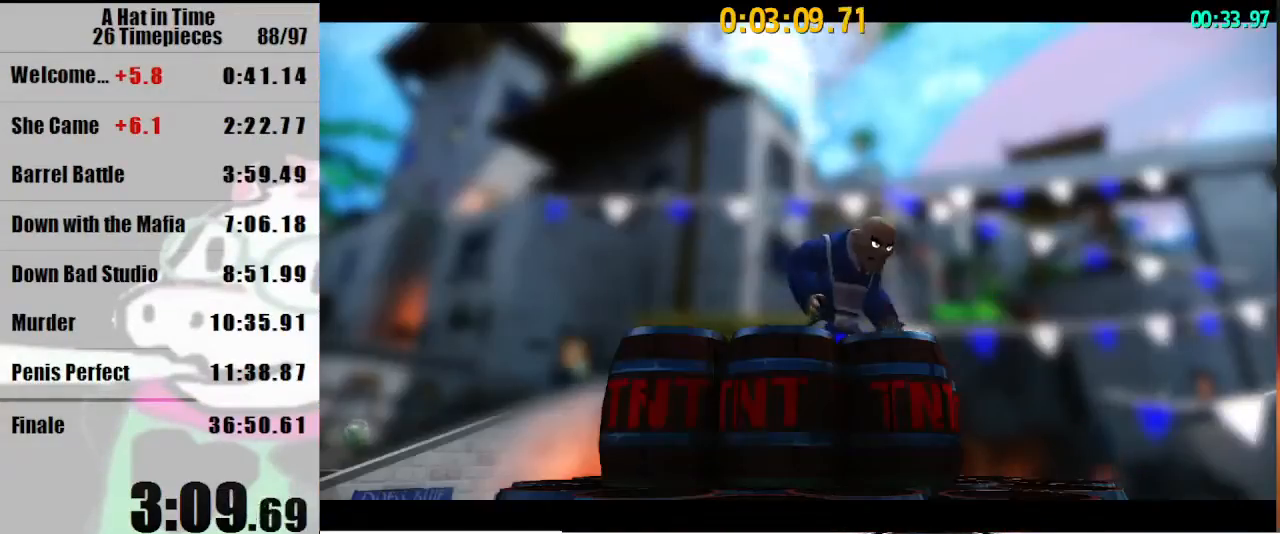
{"keys": [], "mouse": [], "events": []}
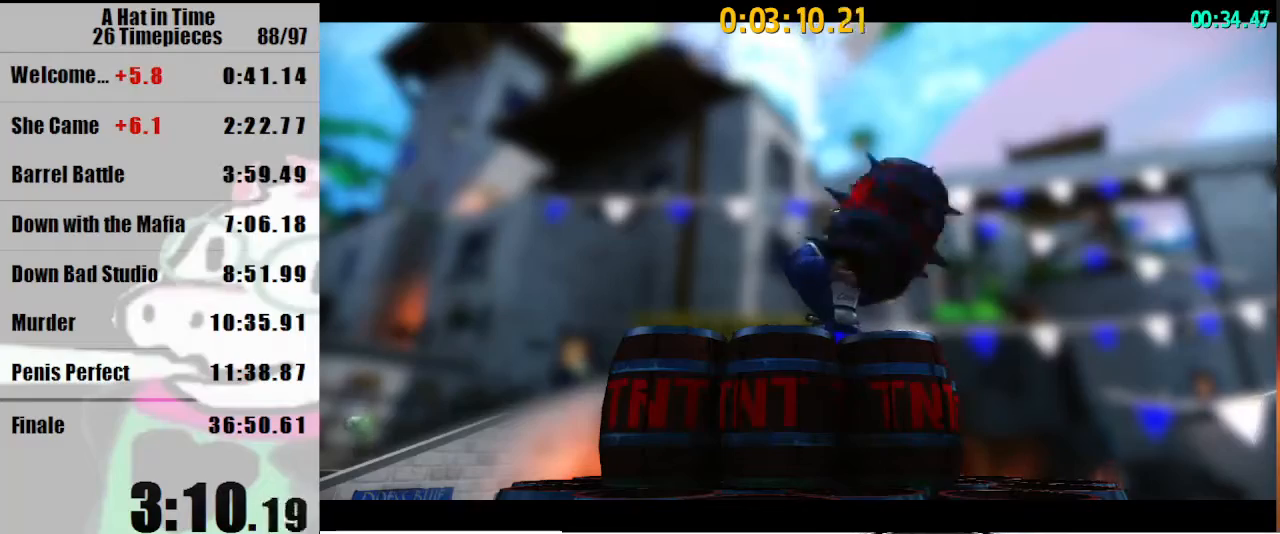
{"keys": [], "mouse": [], "events": []}
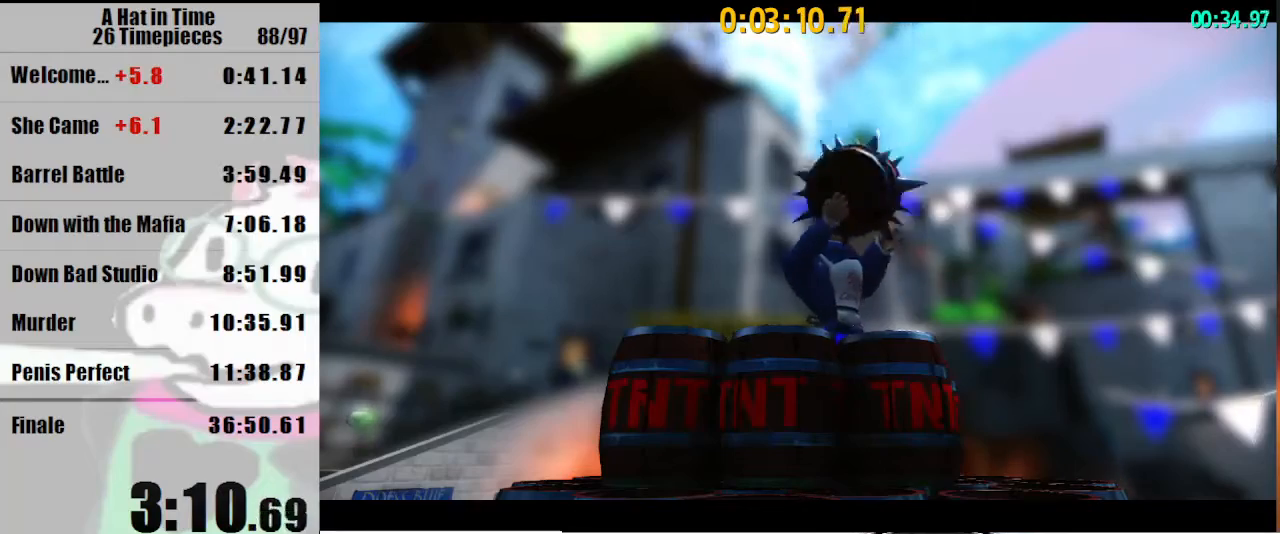
{"keys": [], "mouse": [], "events": []}
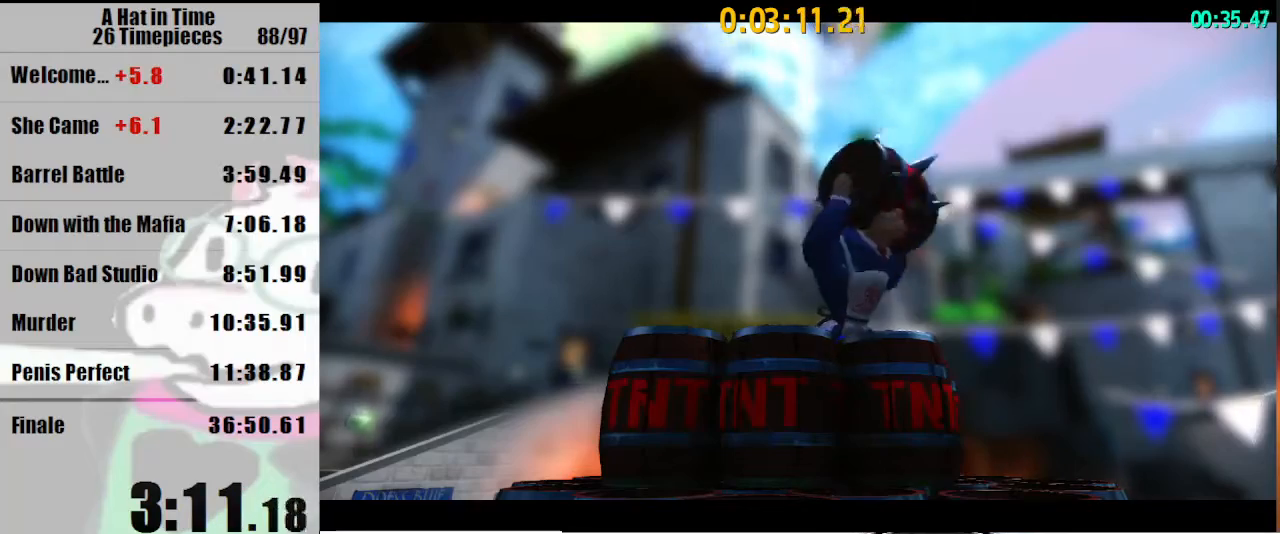
{"keys": [], "mouse": [], "events": []}
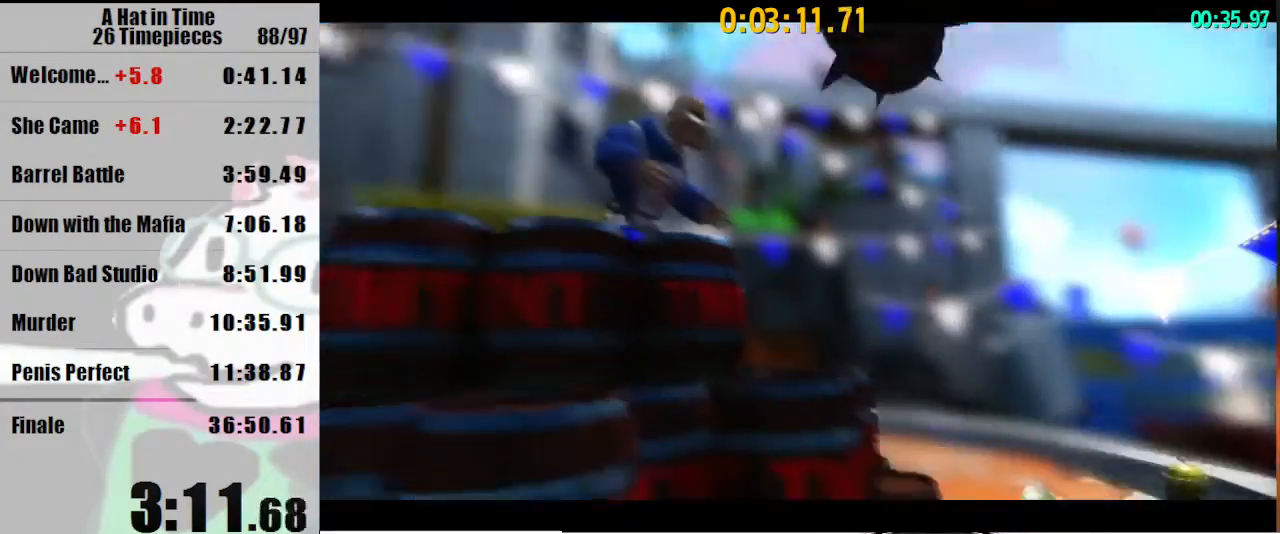
{"keys": ["d", "shift"], "mouse": [], "events": [[467, "shift", "down"], [500, "d", "down"]]}
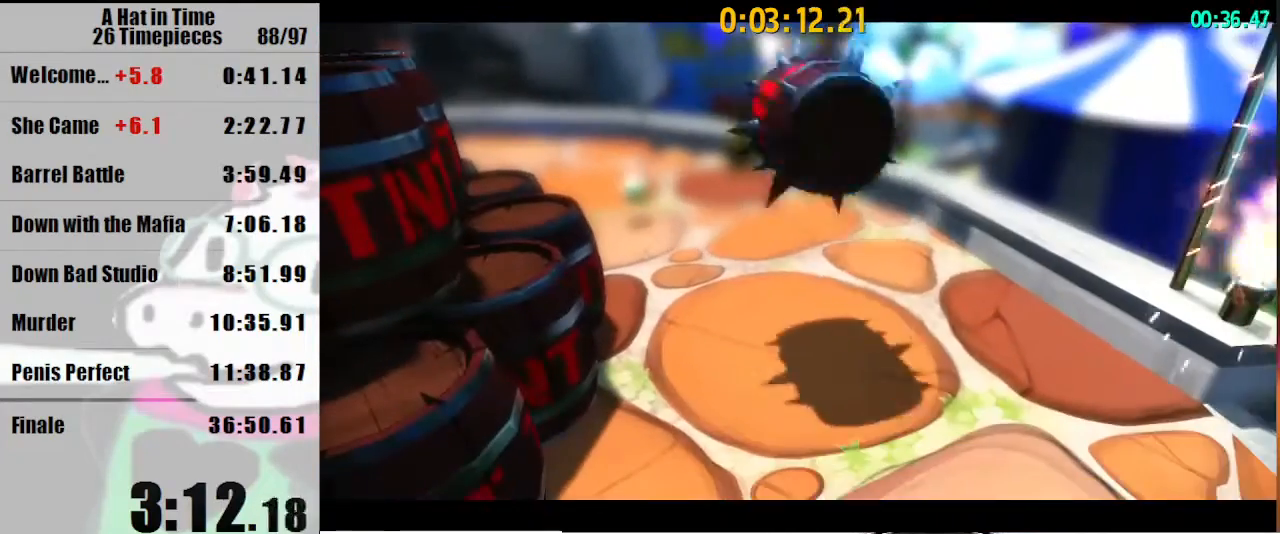
{"keys": ["d", "shift"], "mouse": [], "events": []}
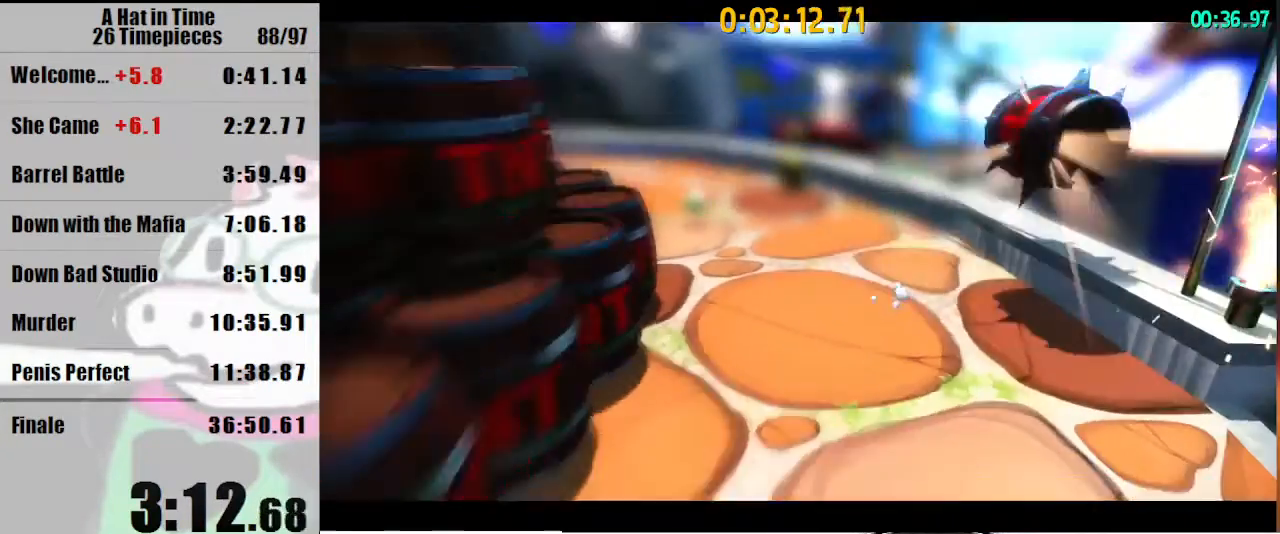
{"keys": ["d", "shift"], "mouse": [], "events": []}
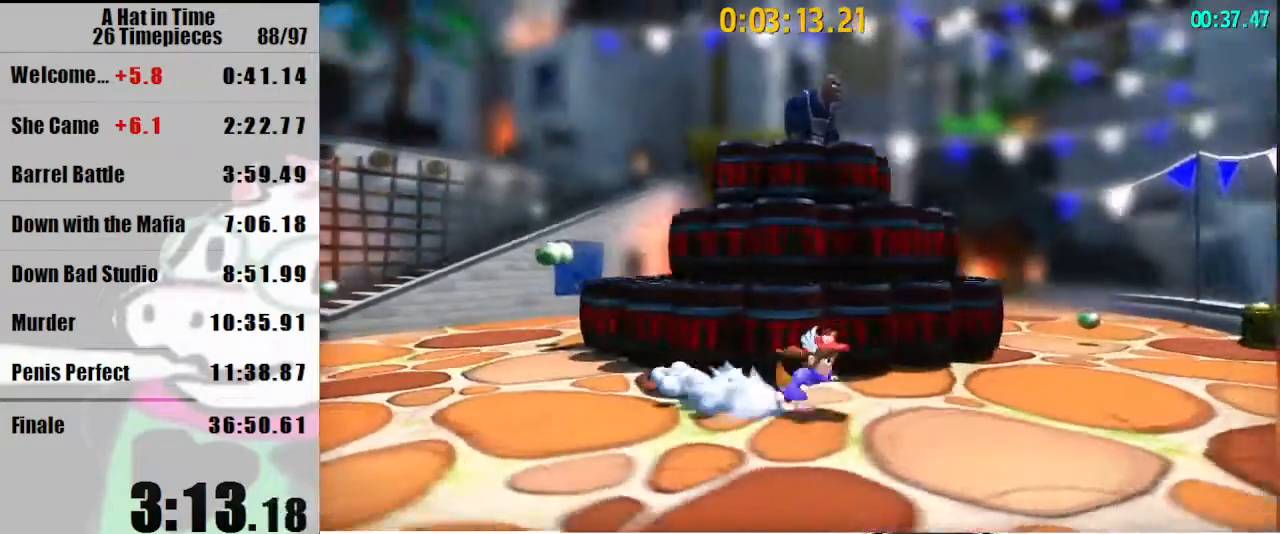
{"keys": ["d", "shift"], "mouse": [], "events": []}
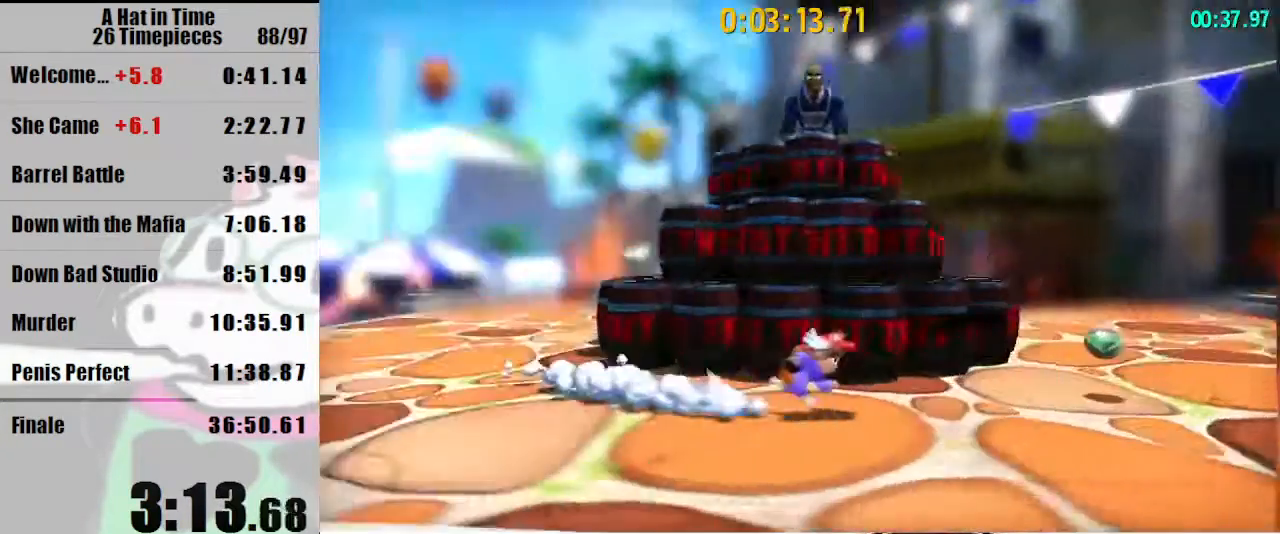
{"keys": ["d", "shift"], "mouse": [], "events": []}
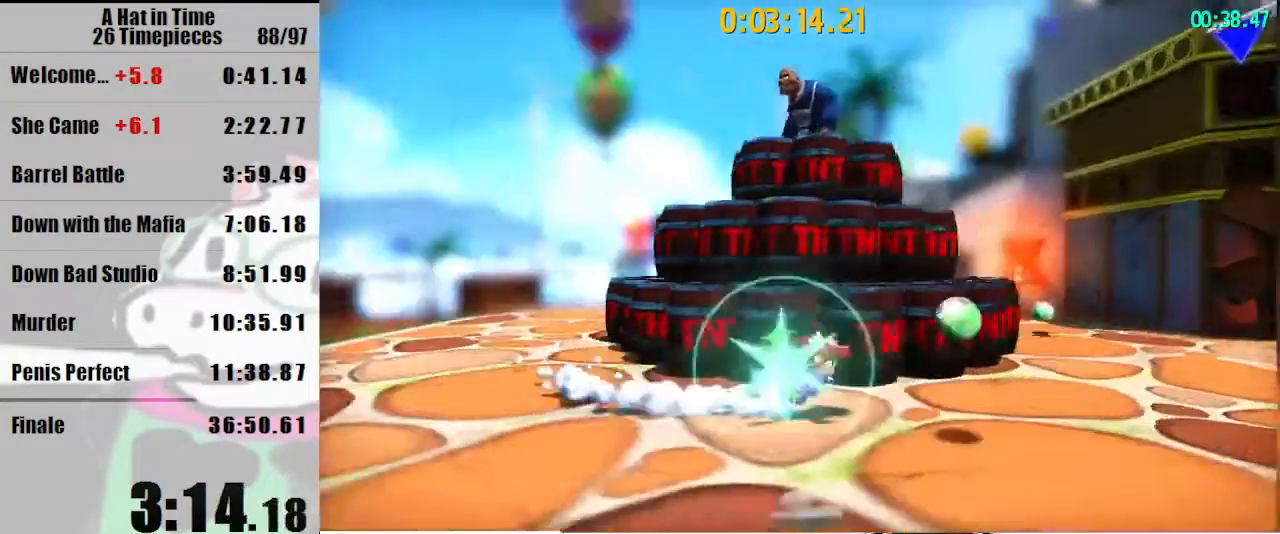
{"keys": ["d", "shift"], "mouse": [], "events": []}
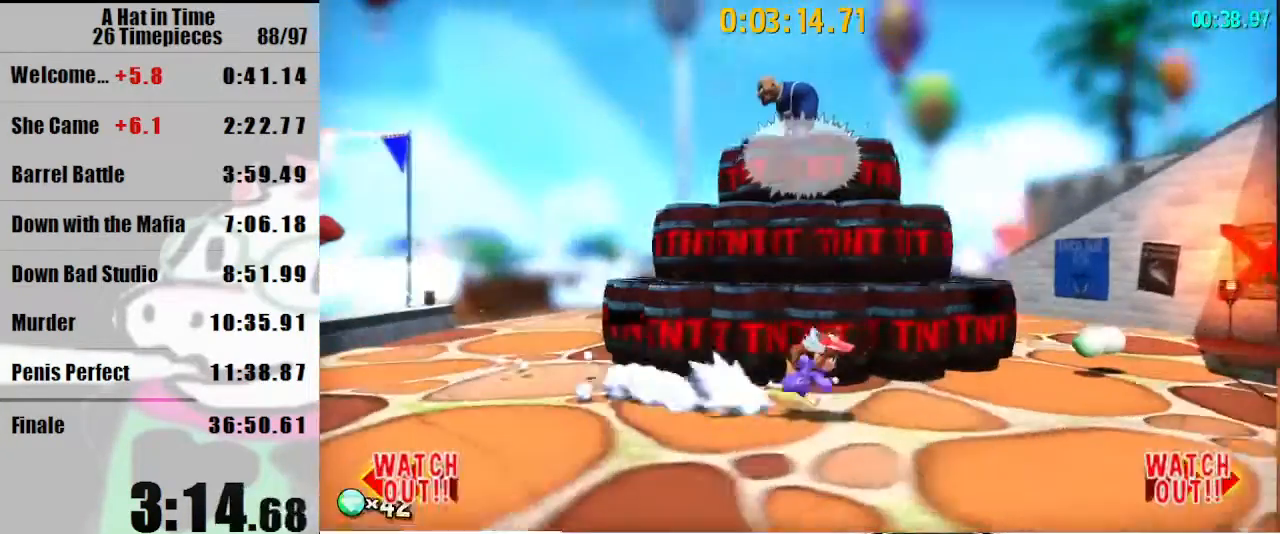
{"keys": ["d", "shift"], "mouse": [], "events": []}
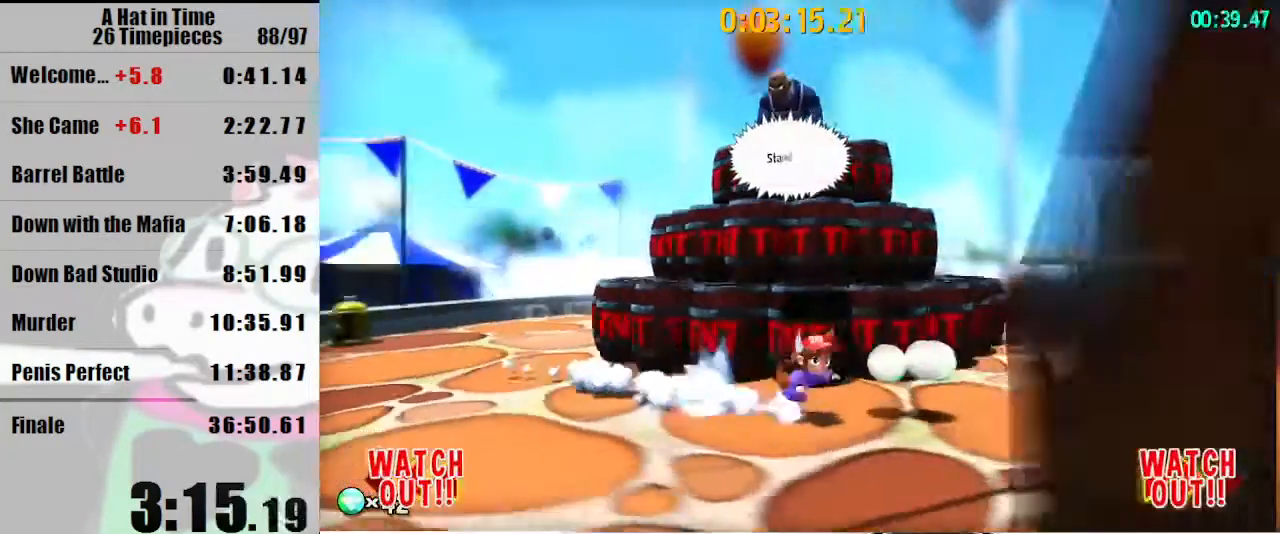
{"keys": ["d", "shift"], "mouse": [], "events": [[233, "space", "down"], [400, "space", "up"]]}
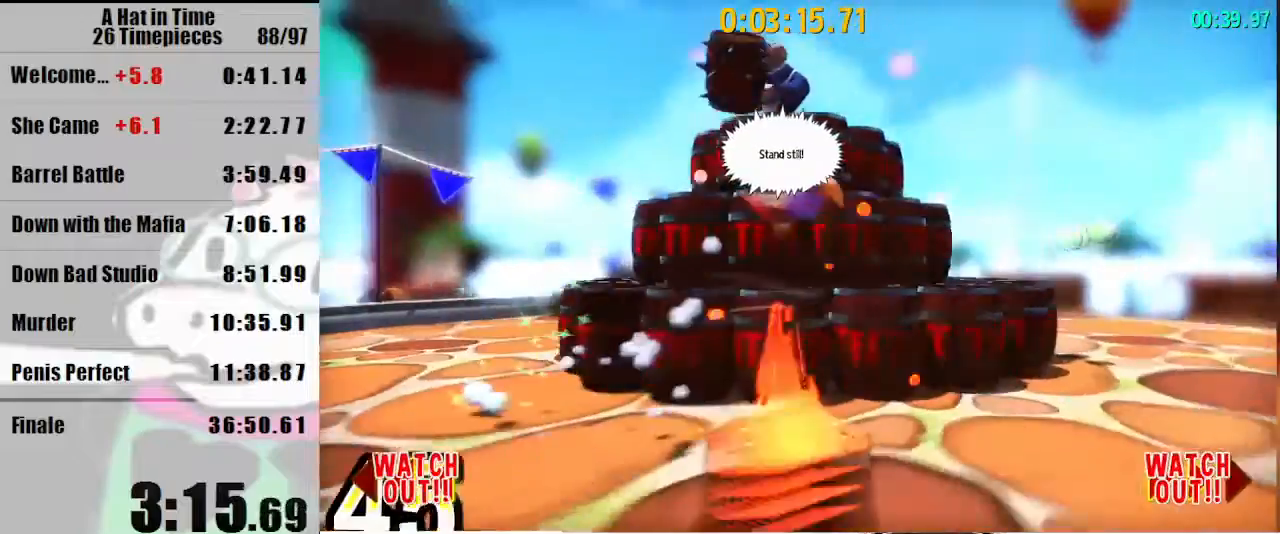
{"keys": ["d", "shift"], "mouse": [], "events": []}
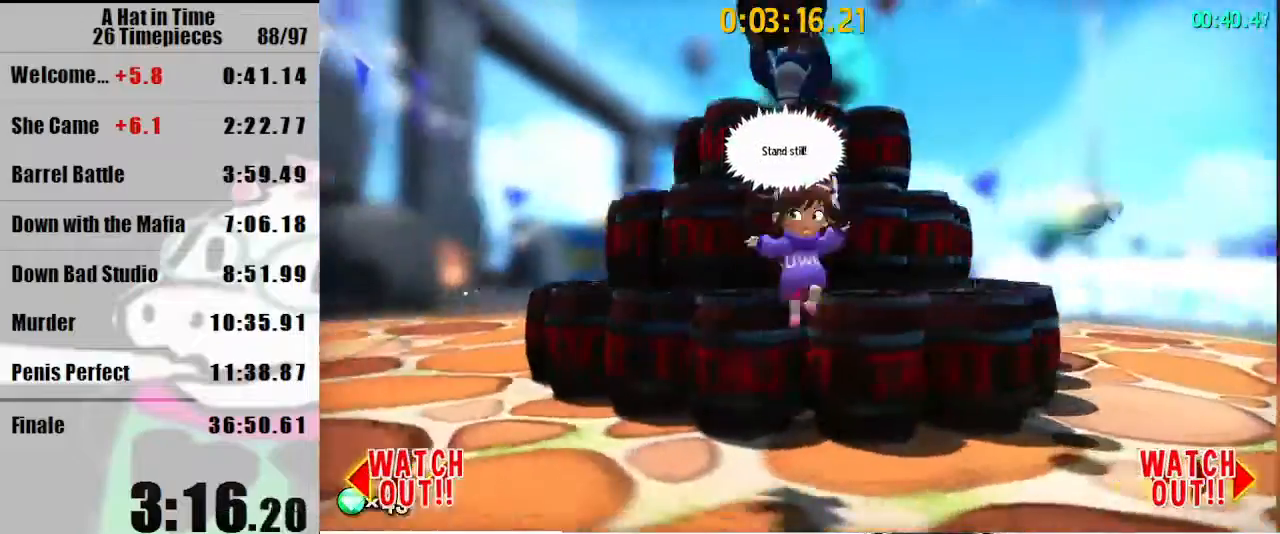
{"keys": [], "mouse": [], "events": [[133, "d", "up"], [233, "a", "down"], [233, "space", "down"], [333, "space", "up"], [467, "shift", "up"], [500, "a", "up"]]}
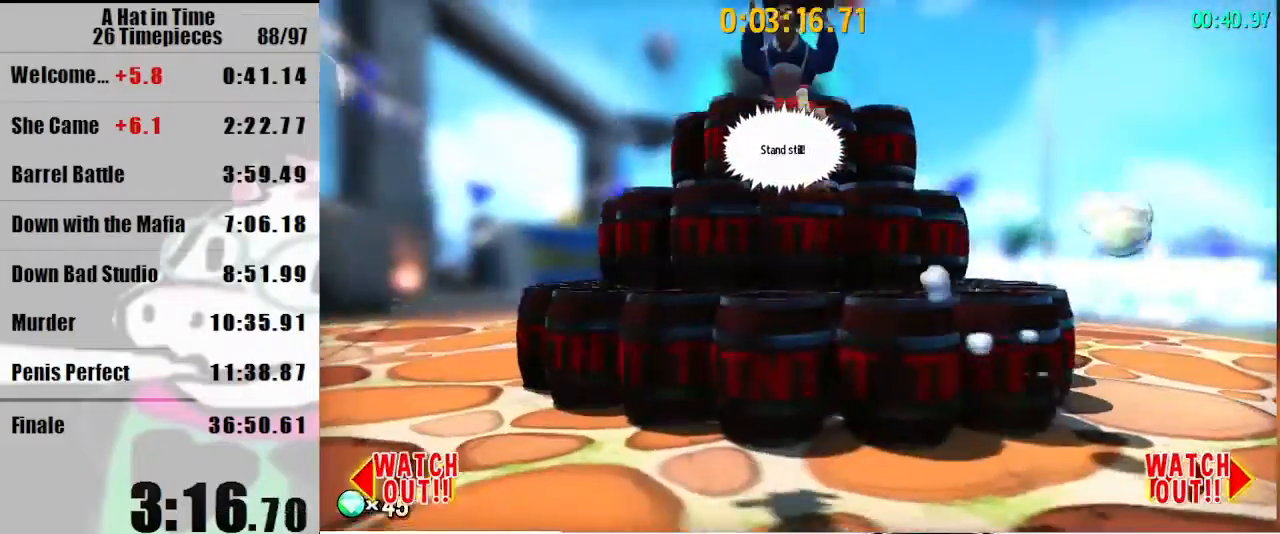
{"keys": ["d"], "mouse": [], "events": [[67, "d", "down"]]}
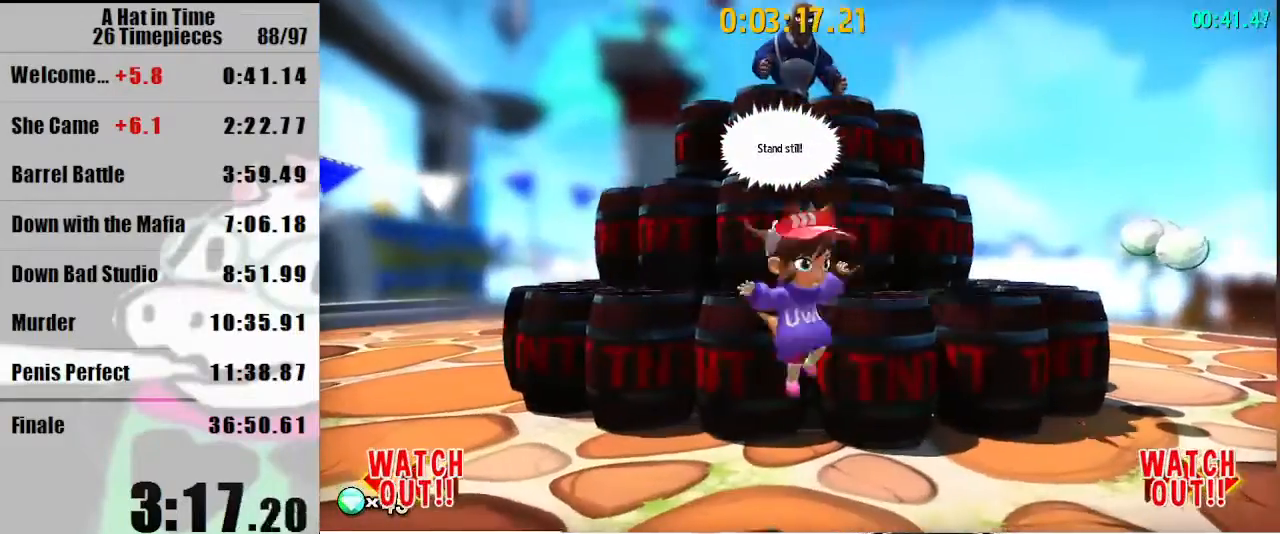
{"keys": ["d", "shift"], "mouse": [], "events": [[33, "shift", "down"]]}
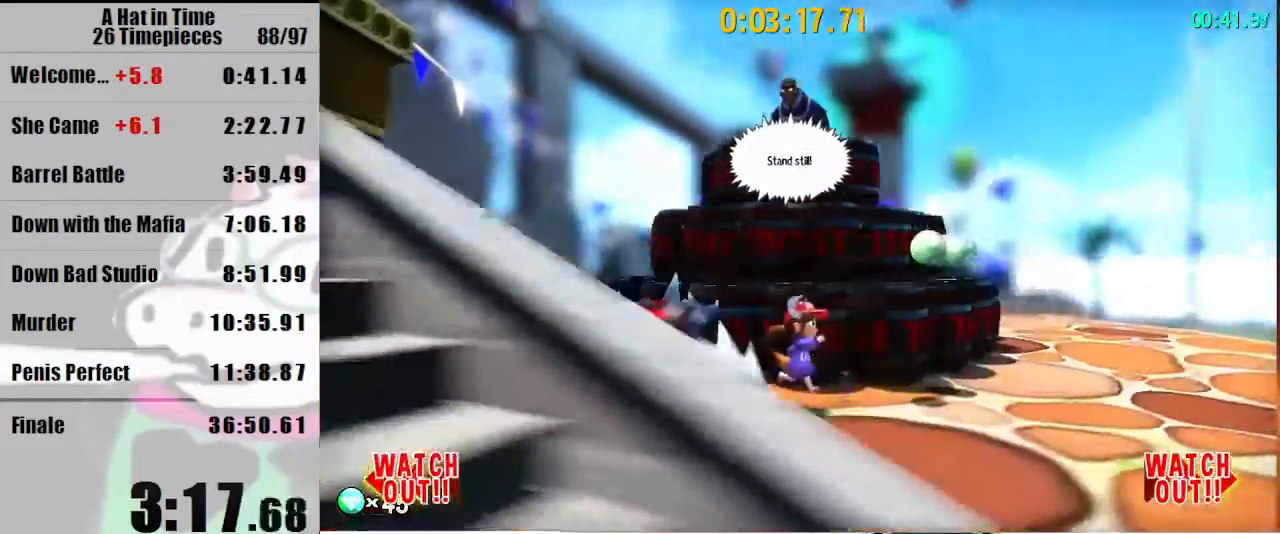
{"keys": ["space"], "mouse": [], "events": [[267, "d", "up"], [333, "shift", "up"], [500, "space", "down"]]}
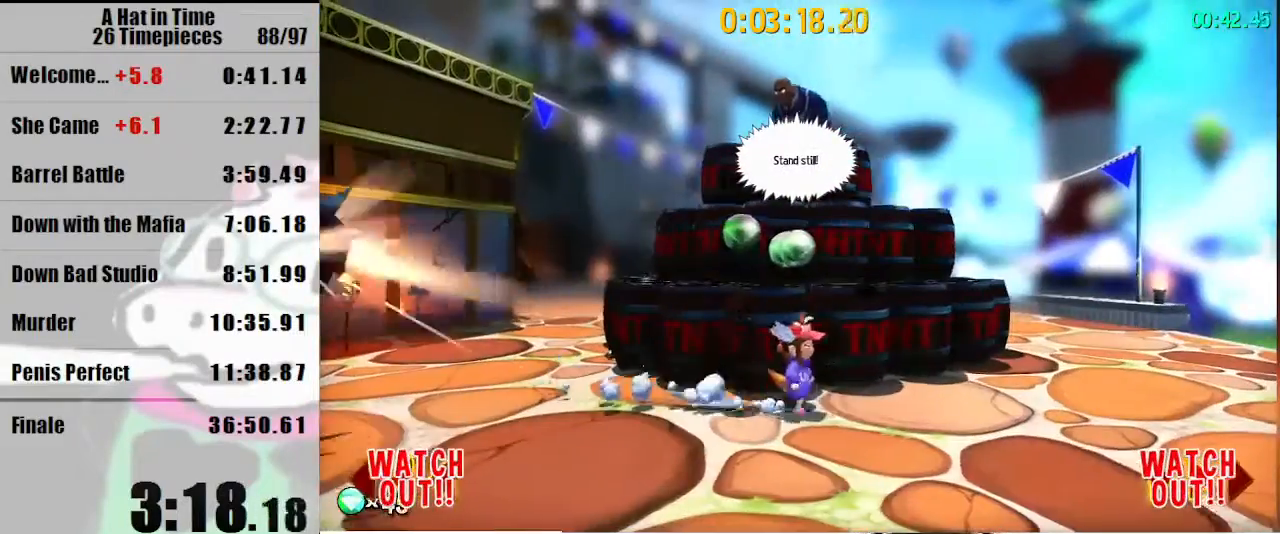
{"keys": ["d"], "mouse": [], "events": [[100, "a", "down"], [200, "space", "up"], [267, "a", "up"], [300, "d", "down"]]}
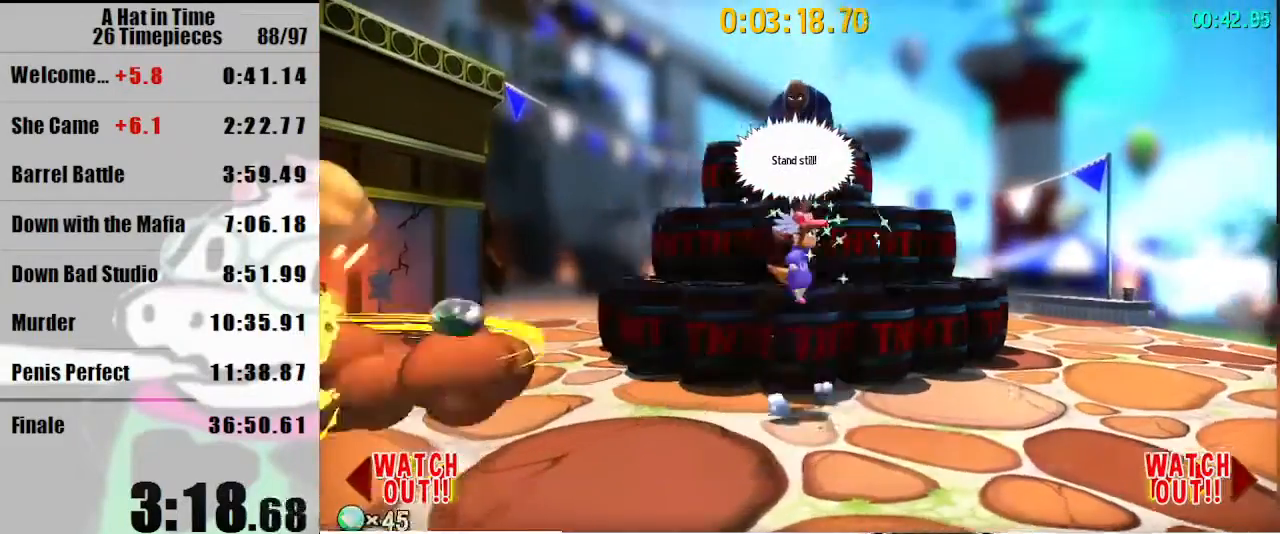
{"keys": [], "mouse": [], "events": [[67, "d", "up"], [267, "a", "down"], [467, "a", "up"]]}
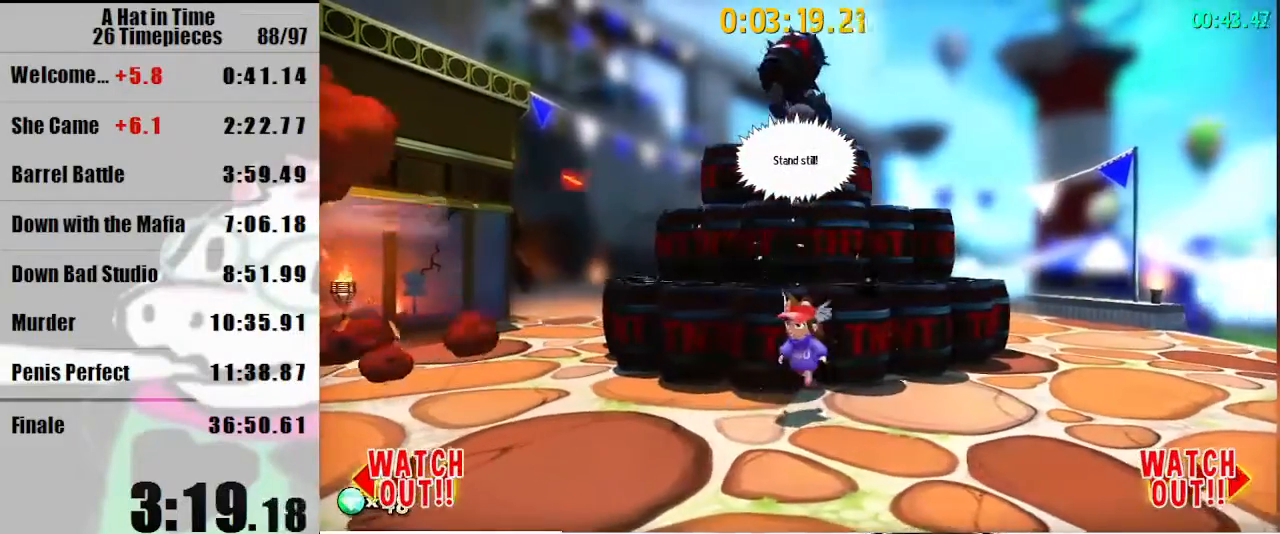
{"keys": ["d"], "mouse": [], "events": [[33, "a", "down"], [133, "a", "up"], [267, "a", "down"], [367, "a", "up"], [500, "d", "down"]]}
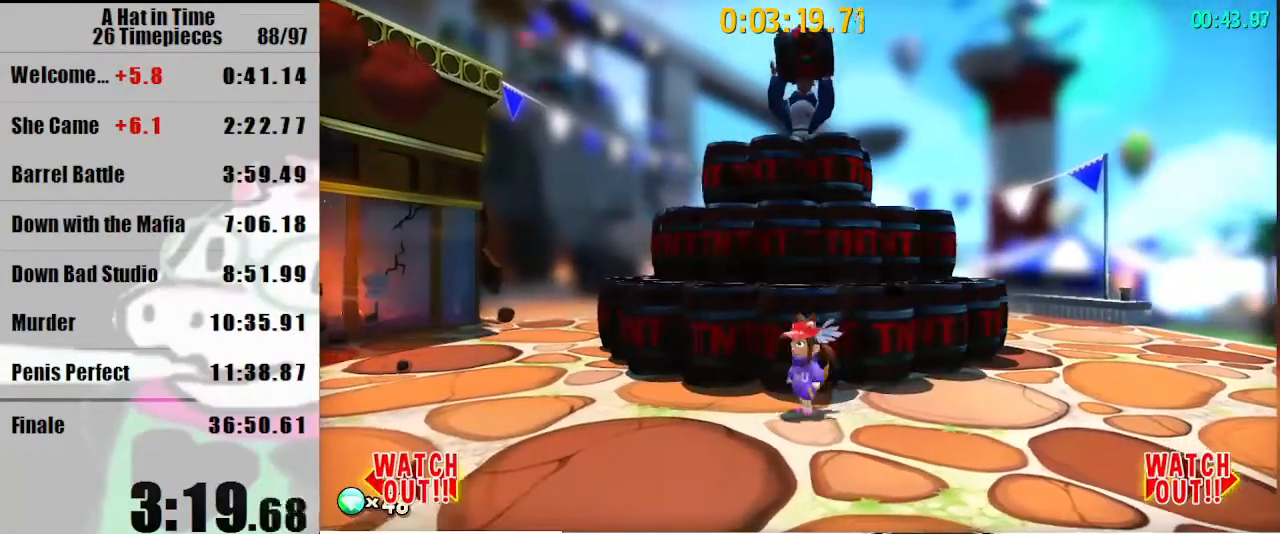
{"keys": [], "mouse": [], "events": [[100, "d", "up"], [400, "d", "down"], [500, "d", "up"]]}
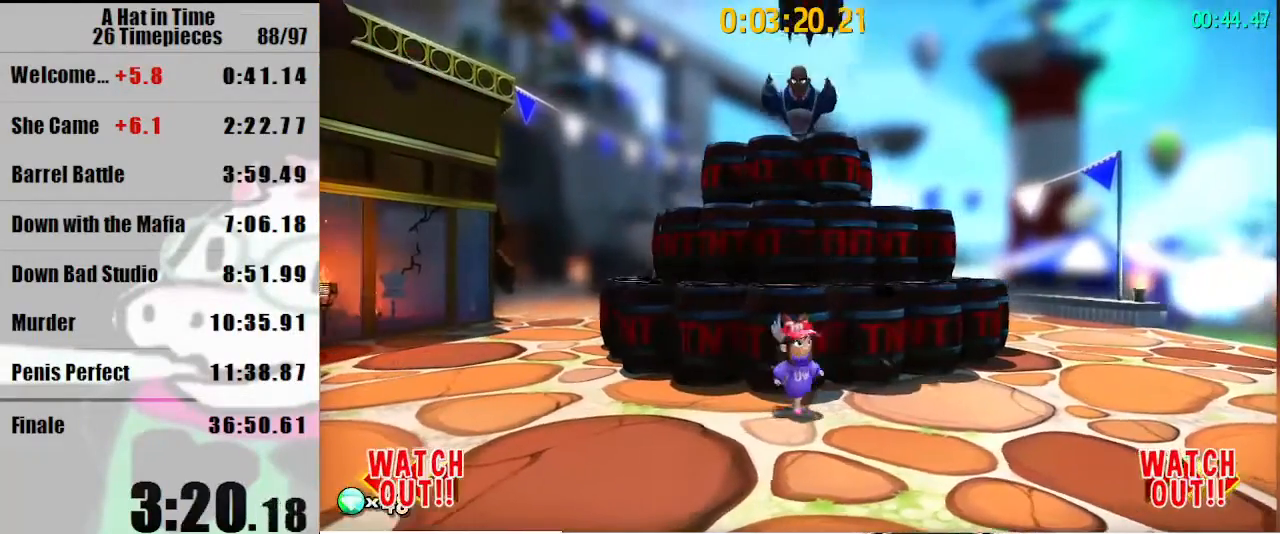
{"keys": [], "mouse": [], "events": [[167, "a", "down"], [267, "a", "up"]]}